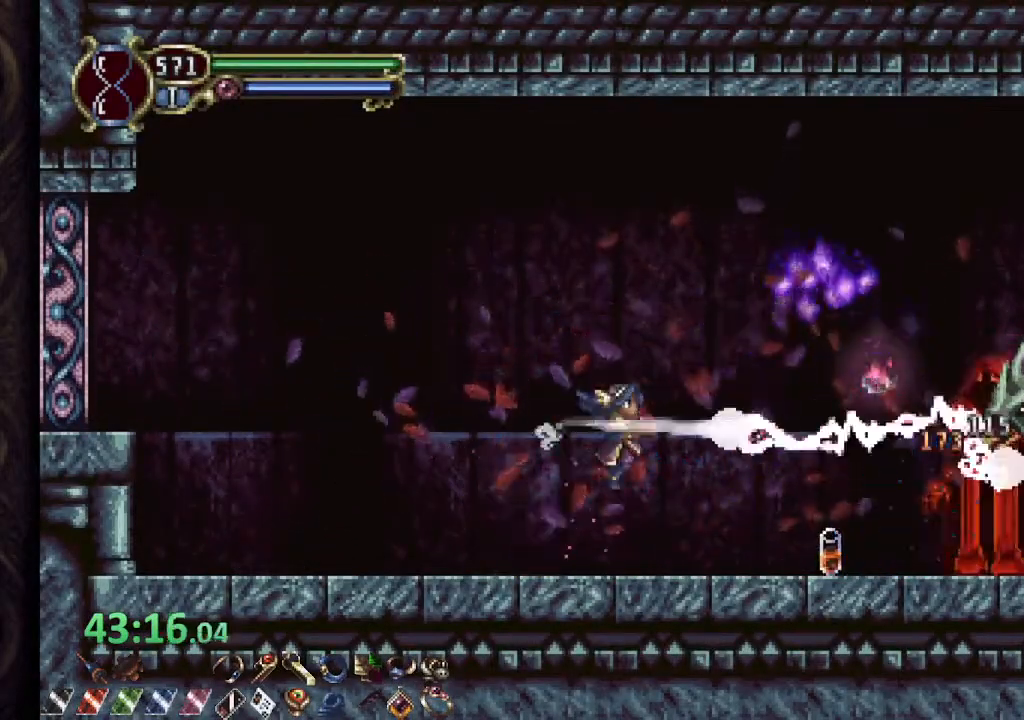
Gameplay with a controller (PlayStation layout); each line is a JSON object with the inputs held at the frame after it. "events" lists button and stick changes between this image and that frame as [ms after this image, input, new state], when the widget could be followed in between.
{"buttons": ["CROSS"], "left_stick": "right", "right_stick": "center", "events": [[17, "SQUARE", "down"], [83, "SQUARE", "up"], [117, "SQUARE", "down"], [183, "SQUARE", "up"], [483, "CROSS", "down"]]}
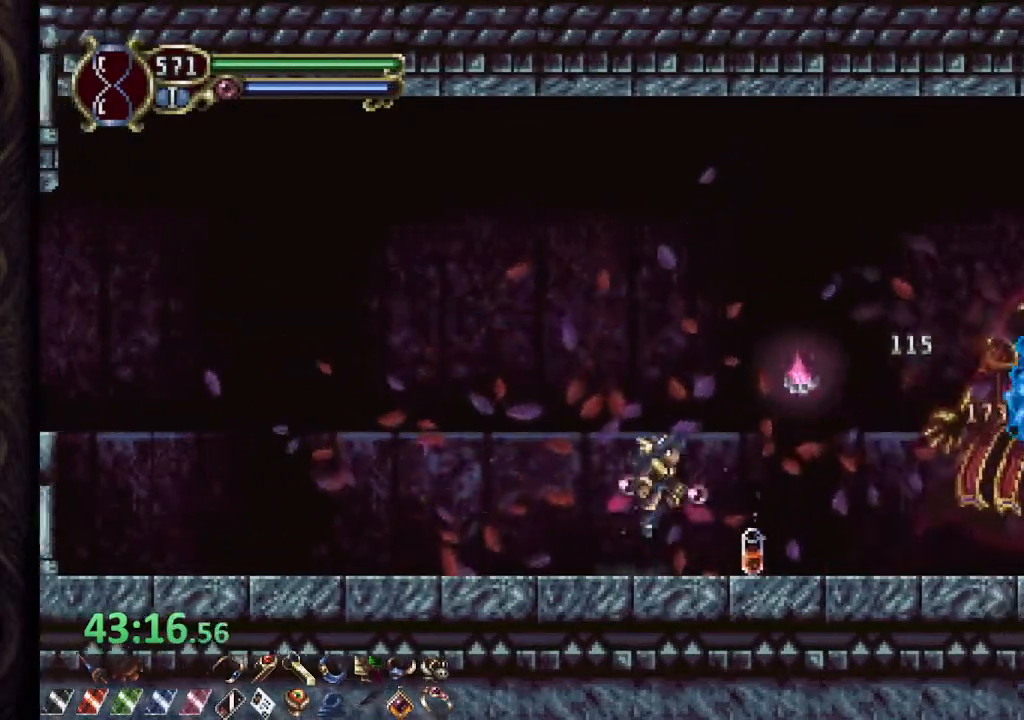
{"buttons": [], "left_stick": "right", "right_stick": "center", "events": [[33, "SQUARE", "down"], [67, "CROSS", "up"], [100, "SQUARE", "up"], [150, "SQUARE", "down"], [217, "SQUARE", "up"], [267, "SQUARE", "down"], [333, "SQUARE", "up"]]}
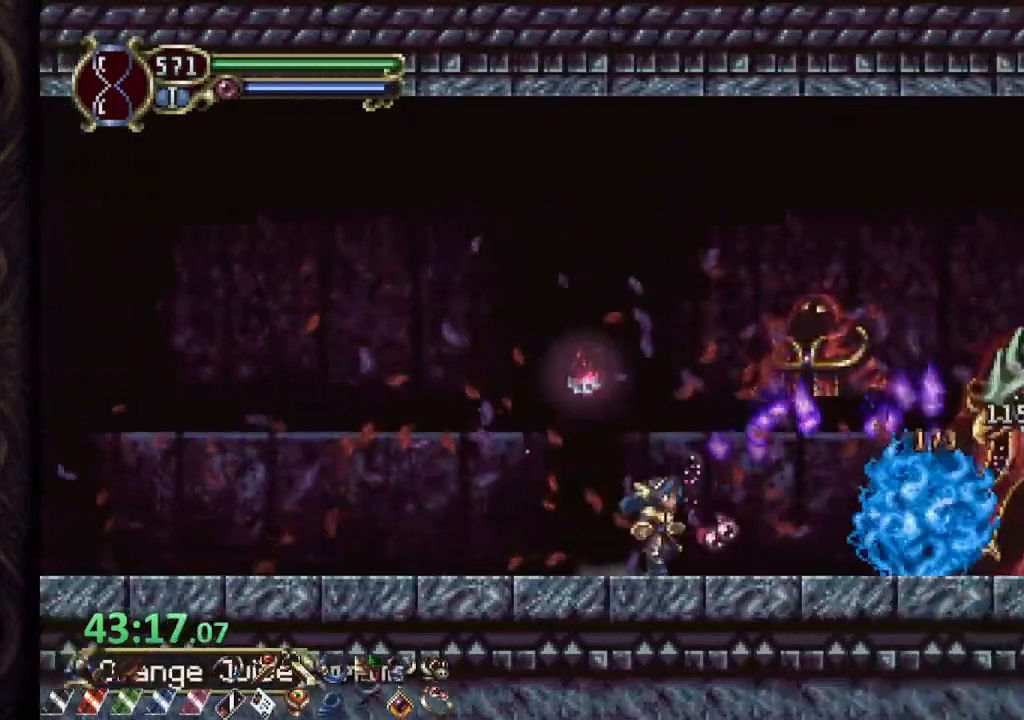
{"buttons": ["SQUARE"], "left_stick": "center", "right_stick": "center", "events": [[150, "CROSS", "down"], [183, "SQUARE", "down"], [217, "CROSS", "up"], [250, "SQUARE", "up"], [300, "SQUARE", "down"], [300, "left_stick", "center"], [367, "SQUARE", "up"], [433, "SQUARE", "down"]]}
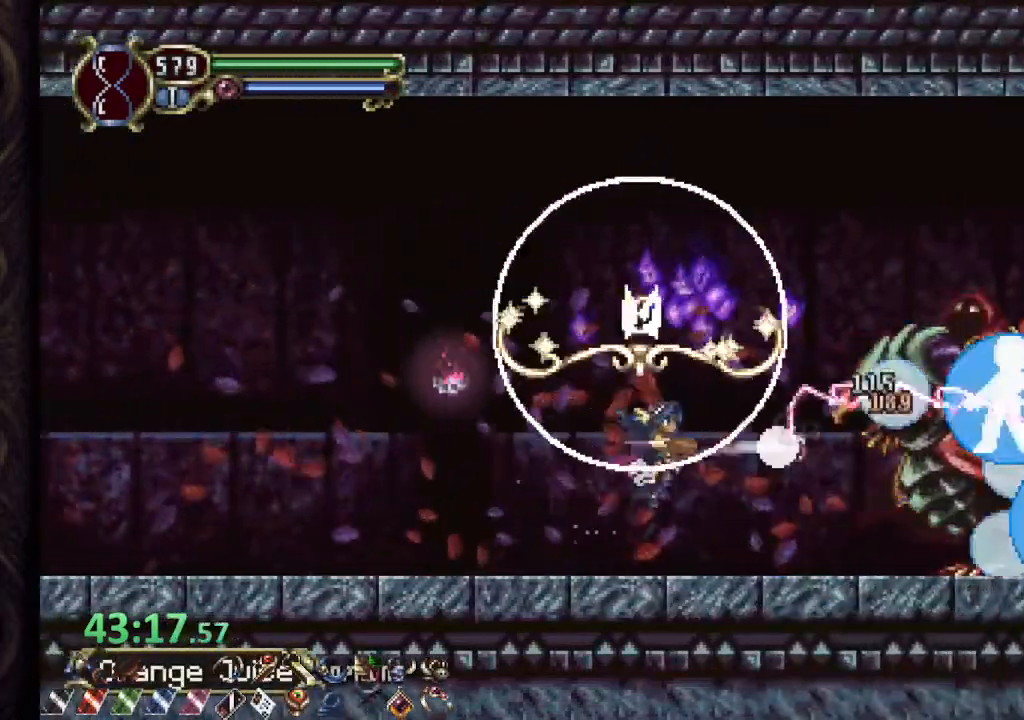
{"buttons": ["R1"], "left_stick": "right", "right_stick": "center", "events": [[17, "SQUARE", "up"], [267, "left_stick", "up-right"], [333, "R1", "down"], [333, "left_stick", "right"]]}
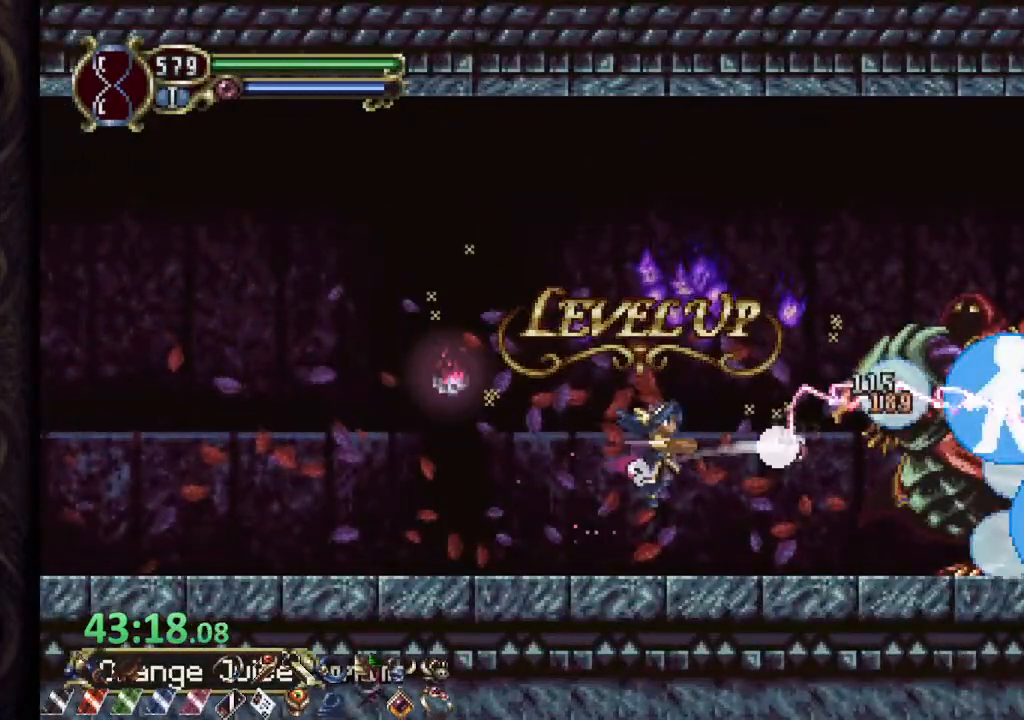
{"buttons": ["R1"], "left_stick": "right", "right_stick": "center", "events": [[50, "left_stick", "center"], [133, "left_stick", "right"]]}
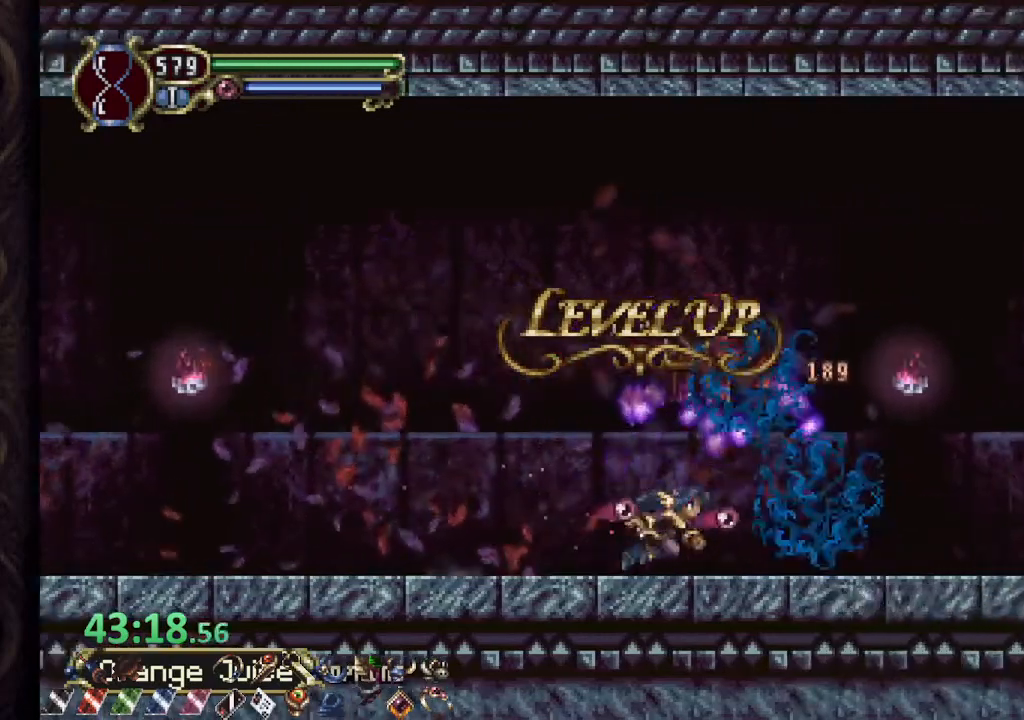
{"buttons": ["R1"], "left_stick": "right", "right_stick": "center", "events": []}
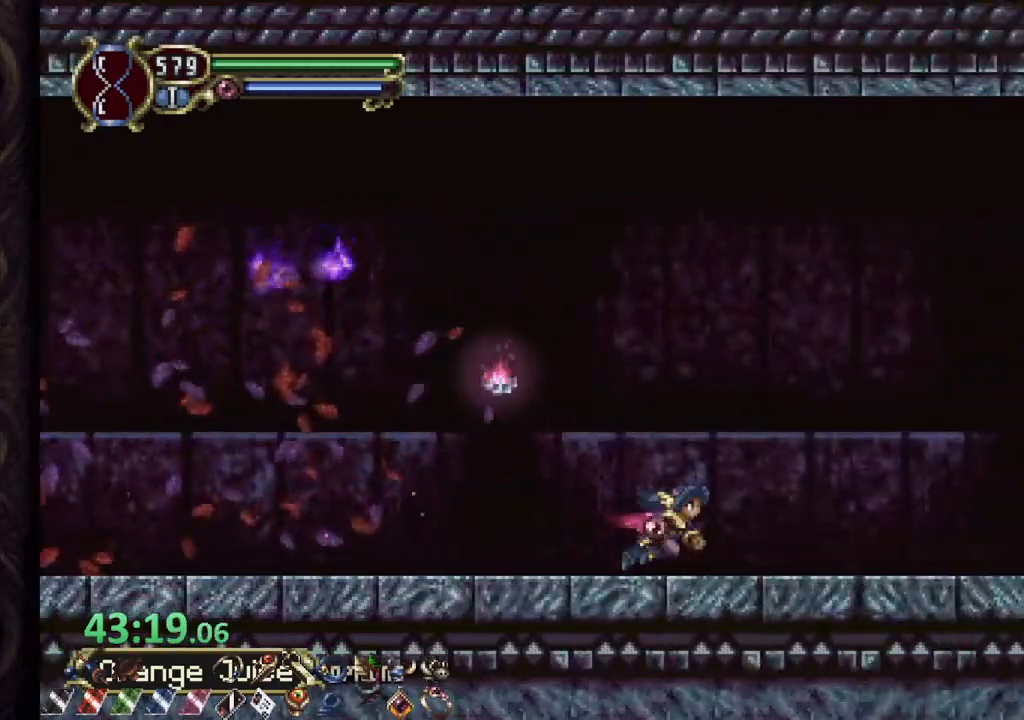
{"buttons": ["CROSS", "R1"], "left_stick": "right", "right_stick": "center", "events": [[367, "CROSS", "down"]]}
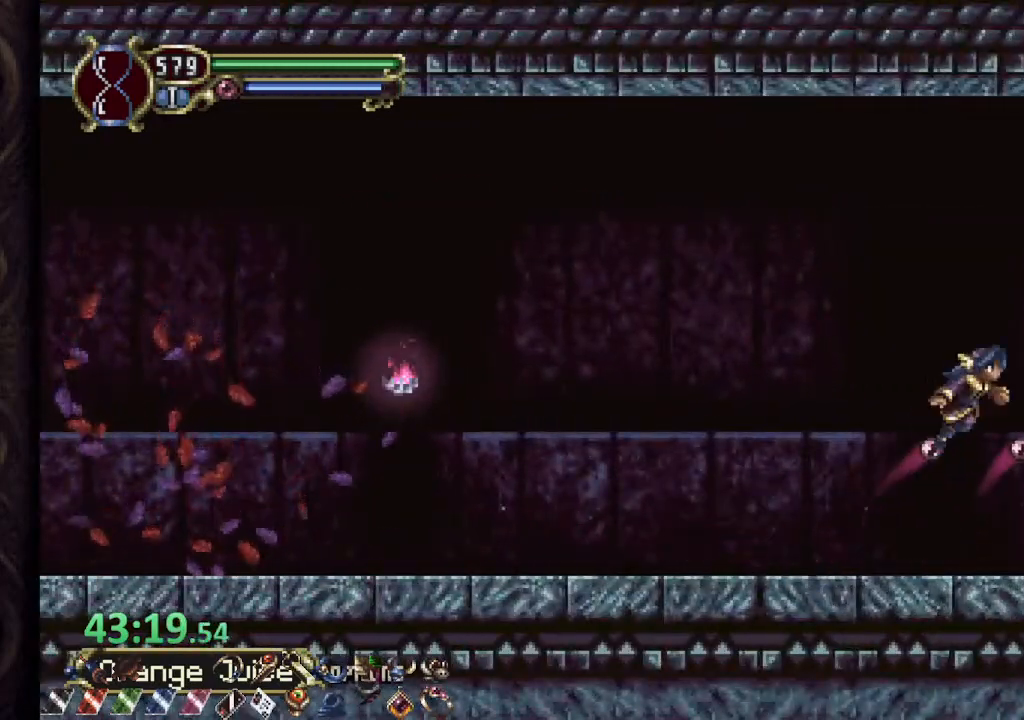
{"buttons": ["R1"], "left_stick": "right", "right_stick": "center", "events": [[417, "CROSS", "up"]]}
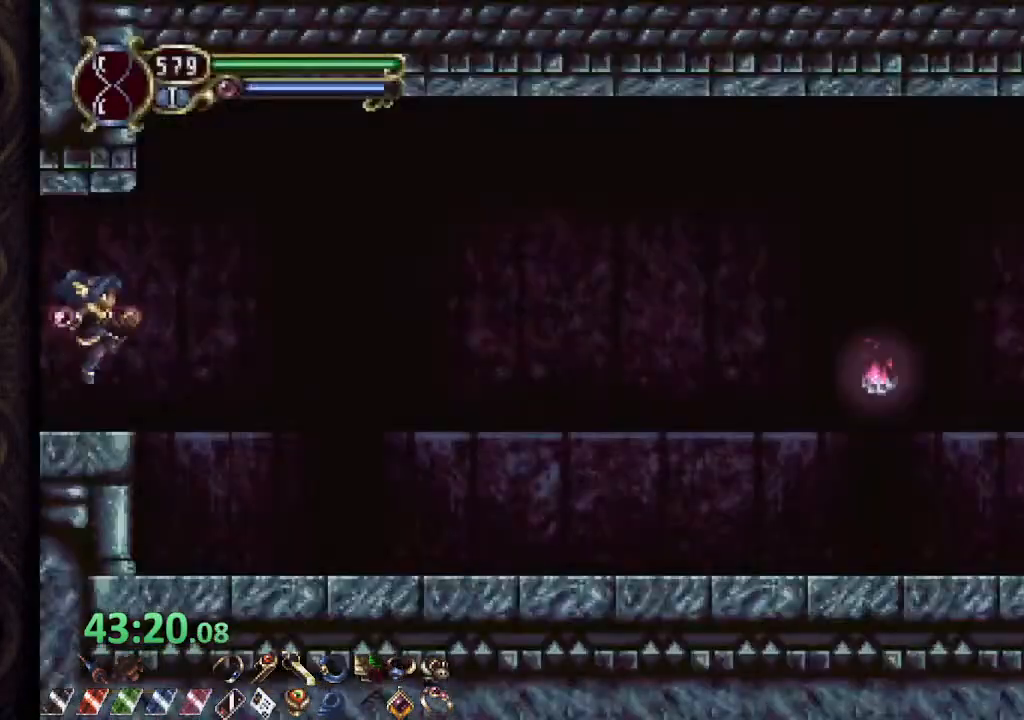
{"buttons": ["R1"], "left_stick": "right", "right_stick": "center", "events": []}
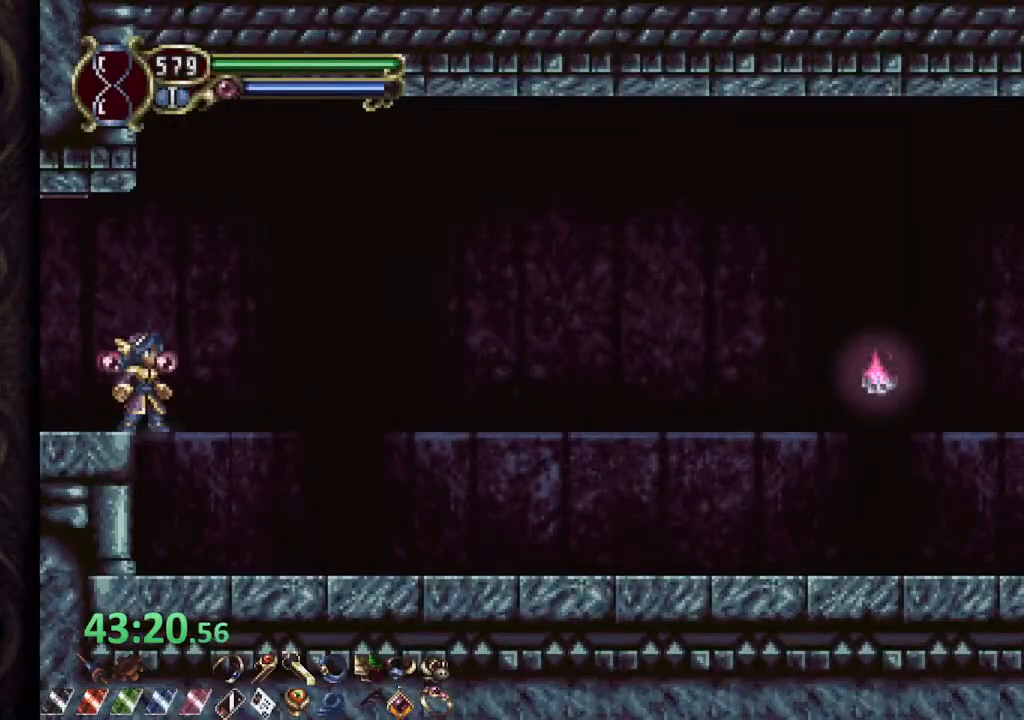
{"buttons": ["R1"], "left_stick": "right", "right_stick": "center", "events": [[83, "CROSS", "down"], [400, "CROSS", "up"]]}
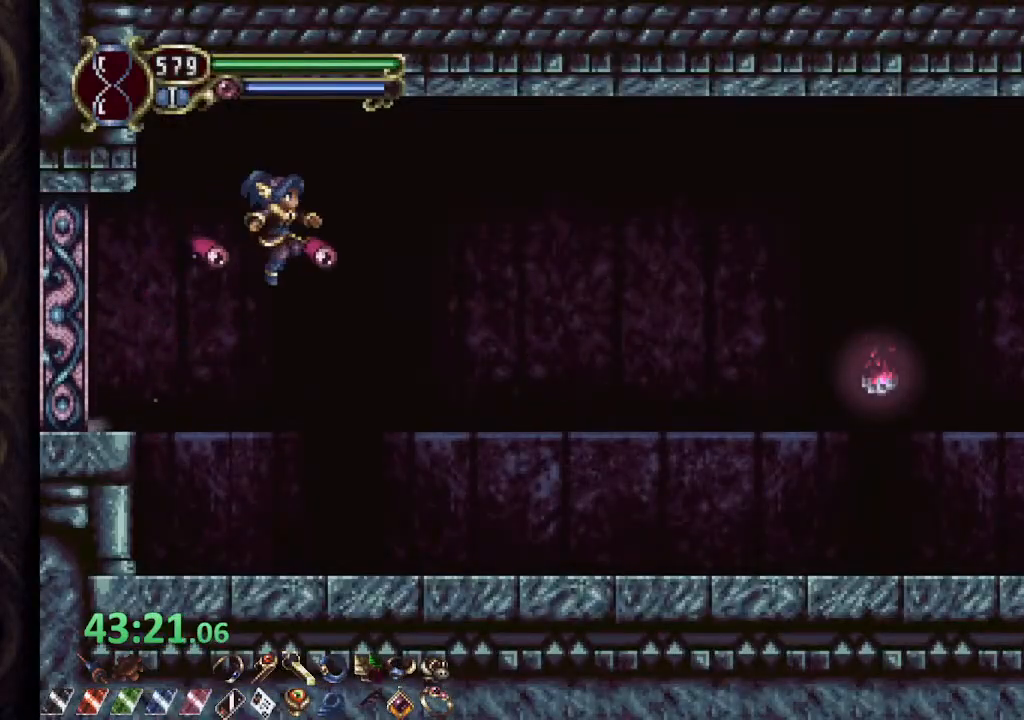
{"buttons": ["R1"], "left_stick": "right", "right_stick": "center", "events": []}
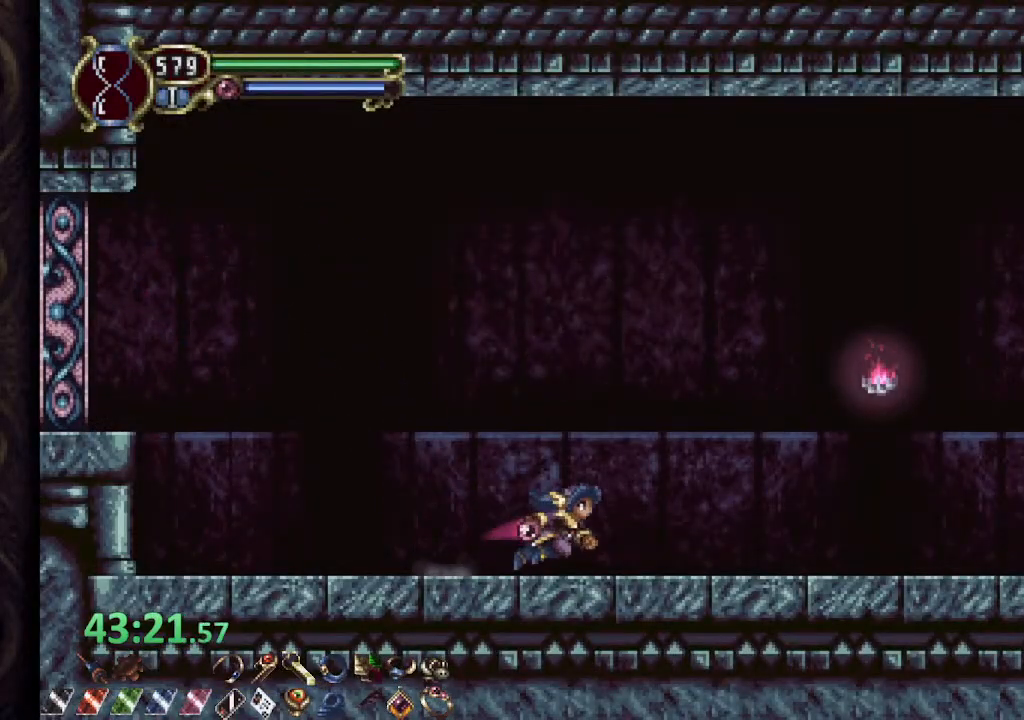
{"buttons": ["R1"], "left_stick": "right", "right_stick": "center", "events": [[133, "CROSS", "down"], [183, "SQUARE", "down"], [267, "CROSS", "up"], [333, "SQUARE", "up"]]}
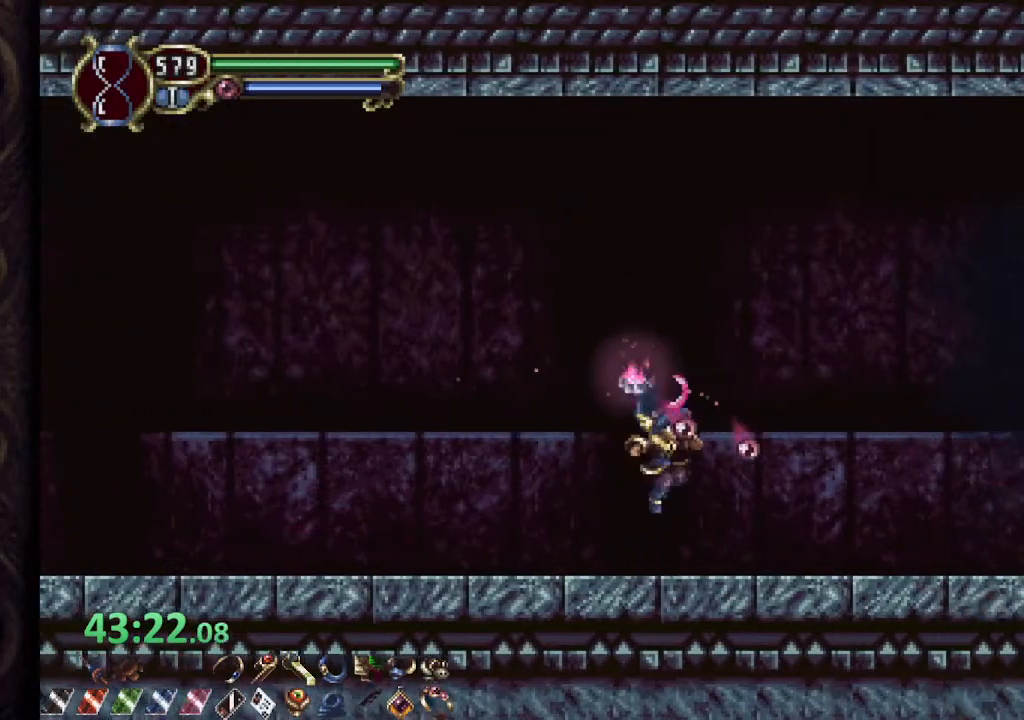
{"buttons": ["CROSS", "R1"], "left_stick": "right", "right_stick": "center", "events": [[300, "CROSS", "down"]]}
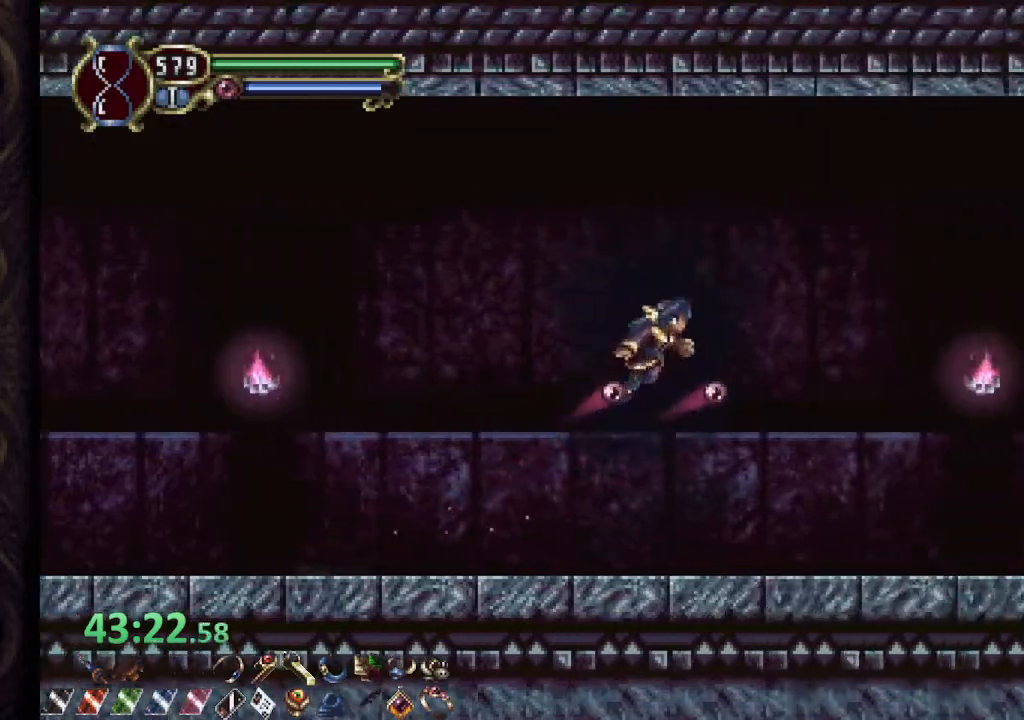
{"buttons": [], "left_stick": "right", "right_stick": "center", "events": [[33, "CROSS", "up"], [67, "SQUARE", "down"], [150, "SQUARE", "up"], [350, "R1", "up"]]}
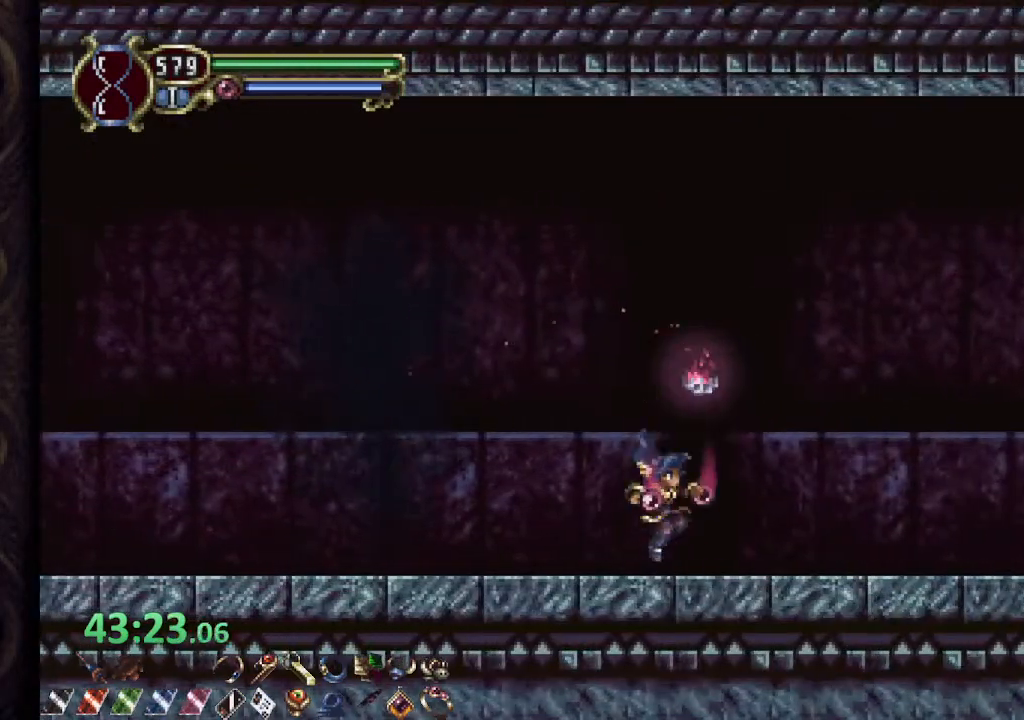
{"buttons": [], "left_stick": "center", "right_stick": "center", "events": [[83, "left_stick", "up-left"], [200, "CROSS", "down"], [333, "SQUARE", "down"], [367, "CROSS", "up"], [367, "left_stick", "up-right"], [400, "SQUARE", "up"], [417, "SQUARE", "down"], [483, "SQUARE", "up"], [500, "left_stick", "center"]]}
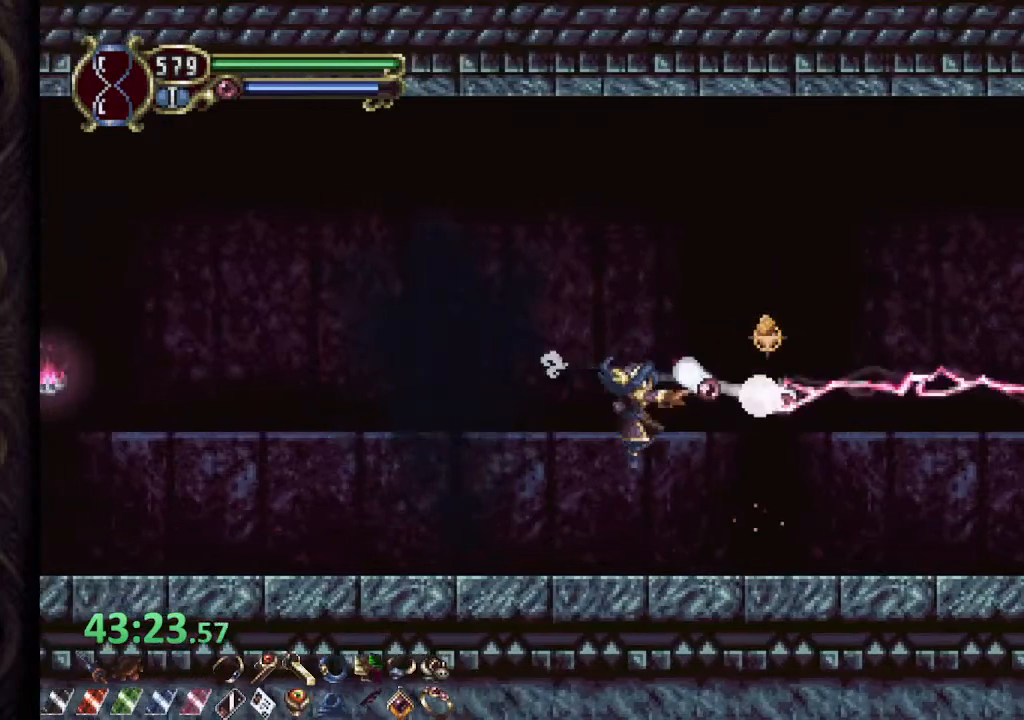
{"buttons": ["CROSS"], "left_stick": "right", "right_stick": "center", "events": [[333, "CROSS", "down"], [367, "left_stick", "right"]]}
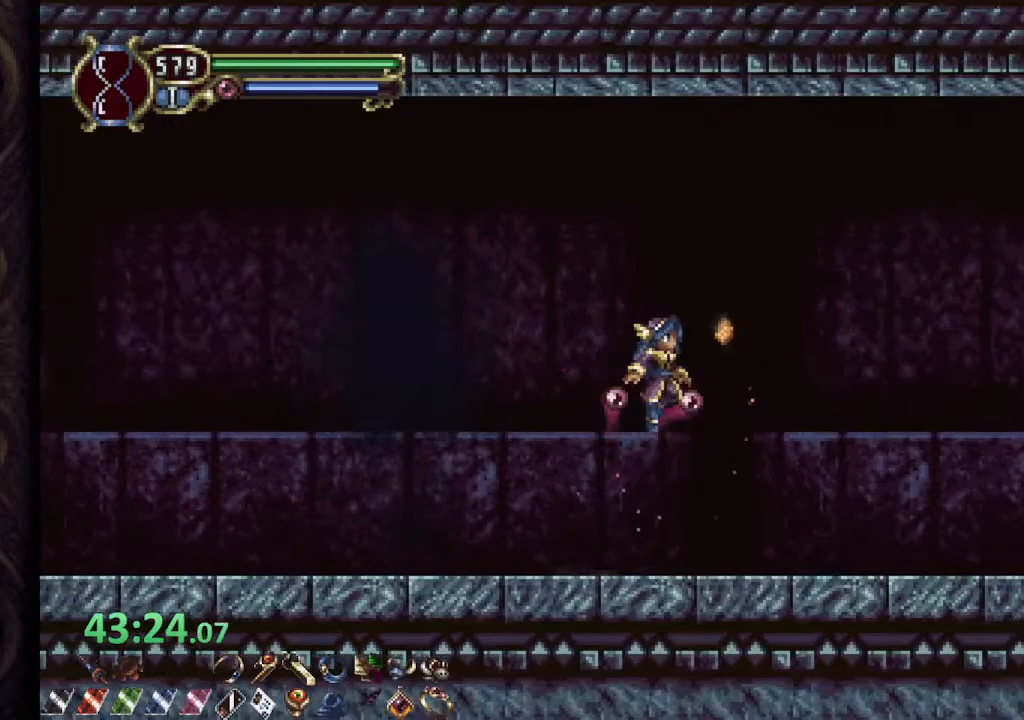
{"buttons": ["R1"], "left_stick": "right", "right_stick": "center", "events": [[83, "CROSS", "up"], [167, "R1", "down"]]}
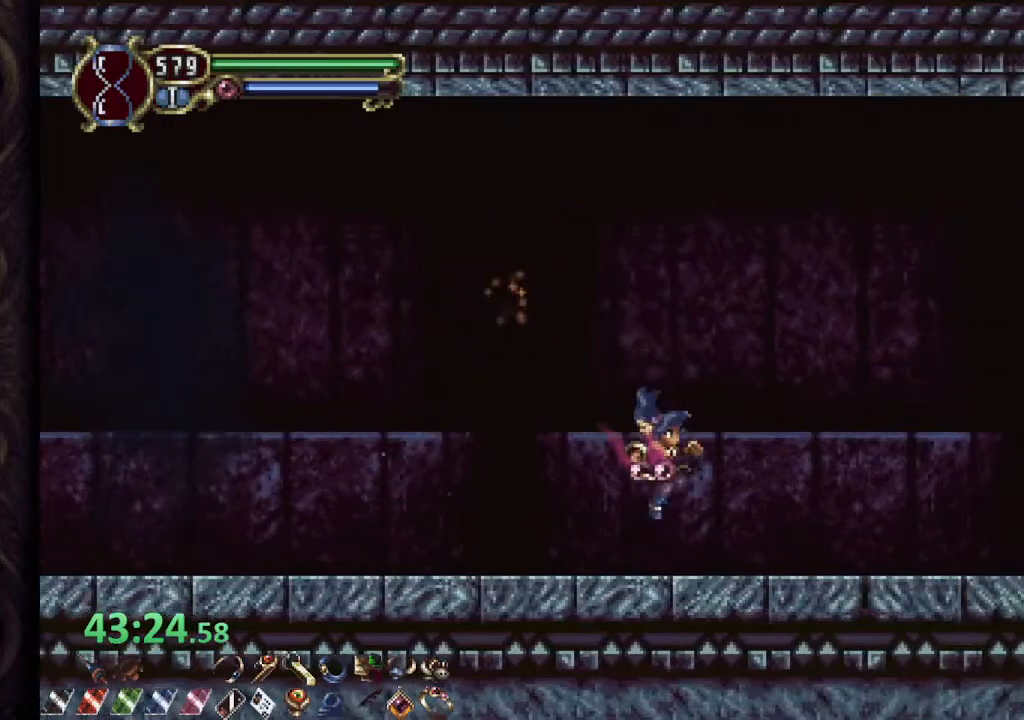
{"buttons": ["CROSS", "R1"], "left_stick": "right", "right_stick": "center", "events": [[383, "CROSS", "down"]]}
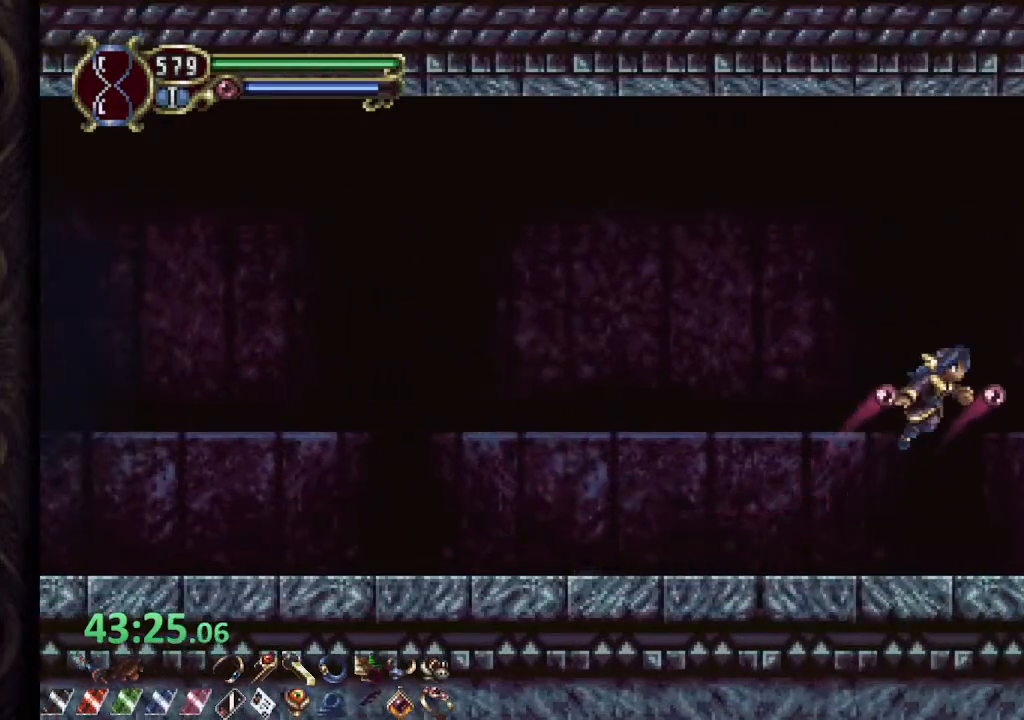
{"buttons": [], "left_stick": "left", "right_stick": "center", "events": [[217, "CROSS", "up"], [250, "R1", "up"], [450, "left_stick", "left"]]}
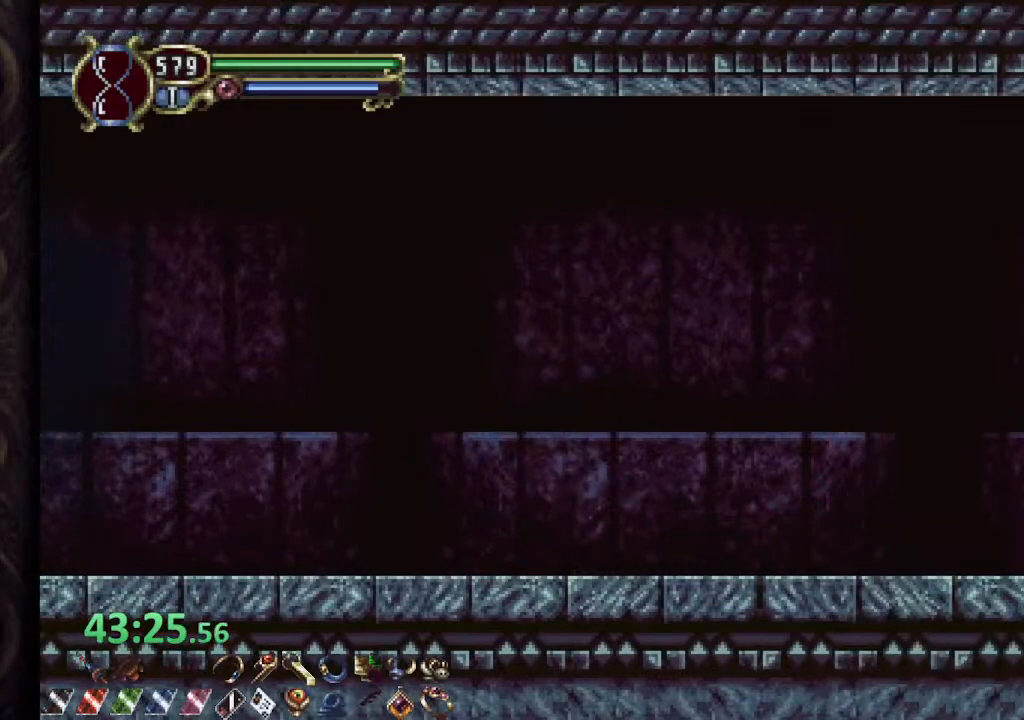
{"buttons": ["TRIANGLE"], "left_stick": "center", "right_stick": "center", "events": [[133, "left_stick", "center"], [417, "TRIANGLE", "down"]]}
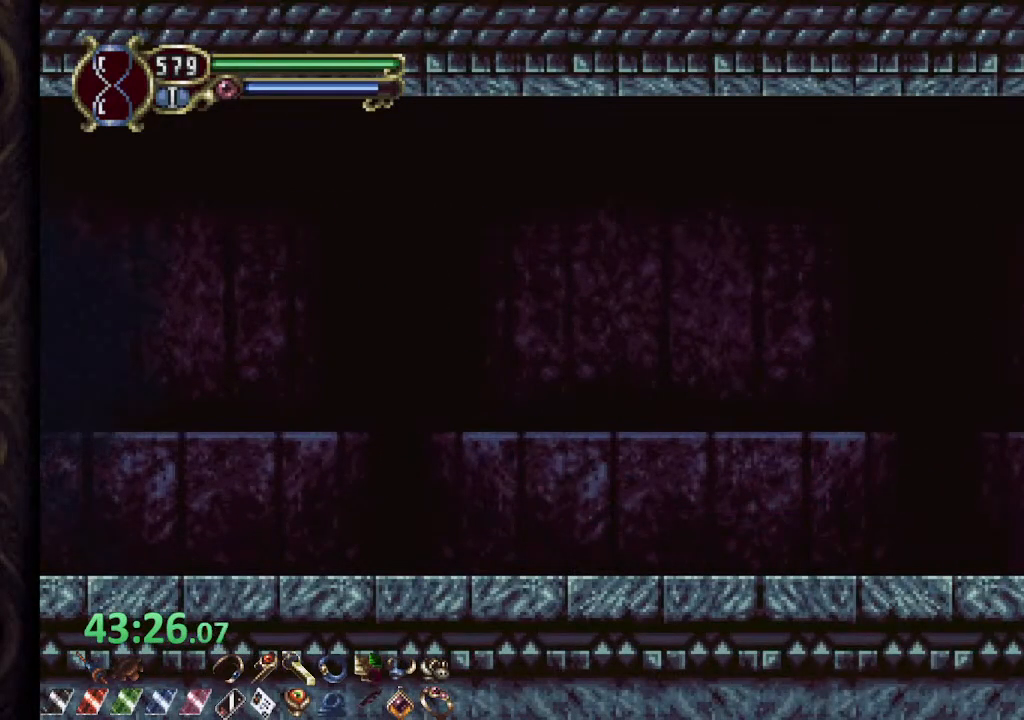
{"buttons": [], "left_stick": "center", "right_stick": "center", "events": [[17, "TRIANGLE", "up"], [200, "TRIANGLE", "down"], [283, "TRIANGLE", "up"]]}
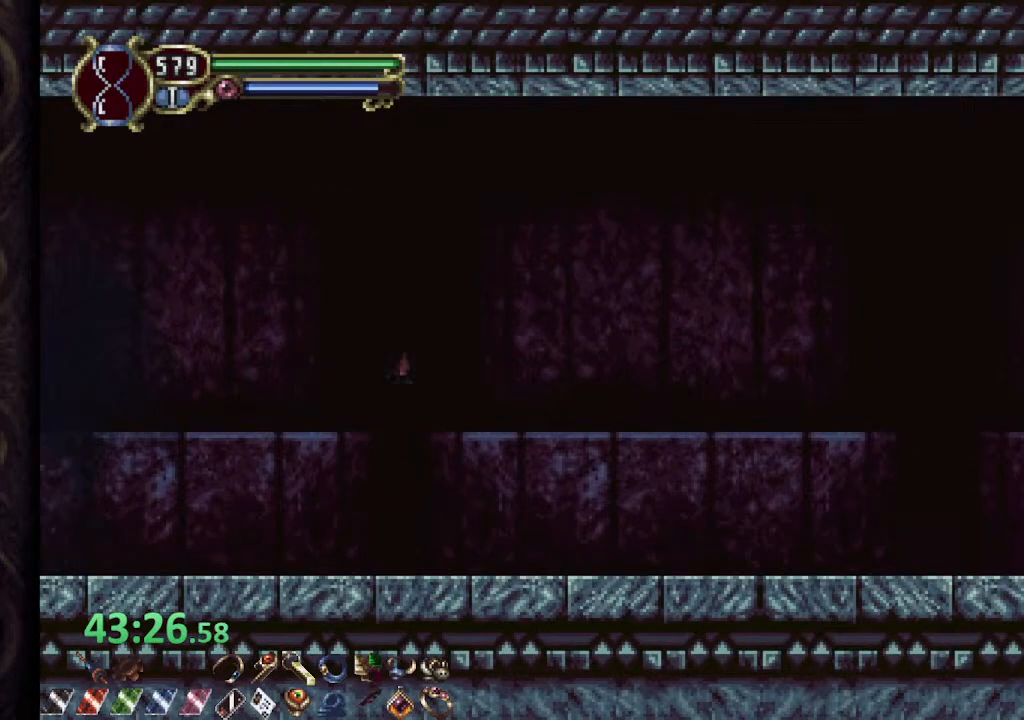
{"buttons": [], "left_stick": "center", "right_stick": "center", "events": []}
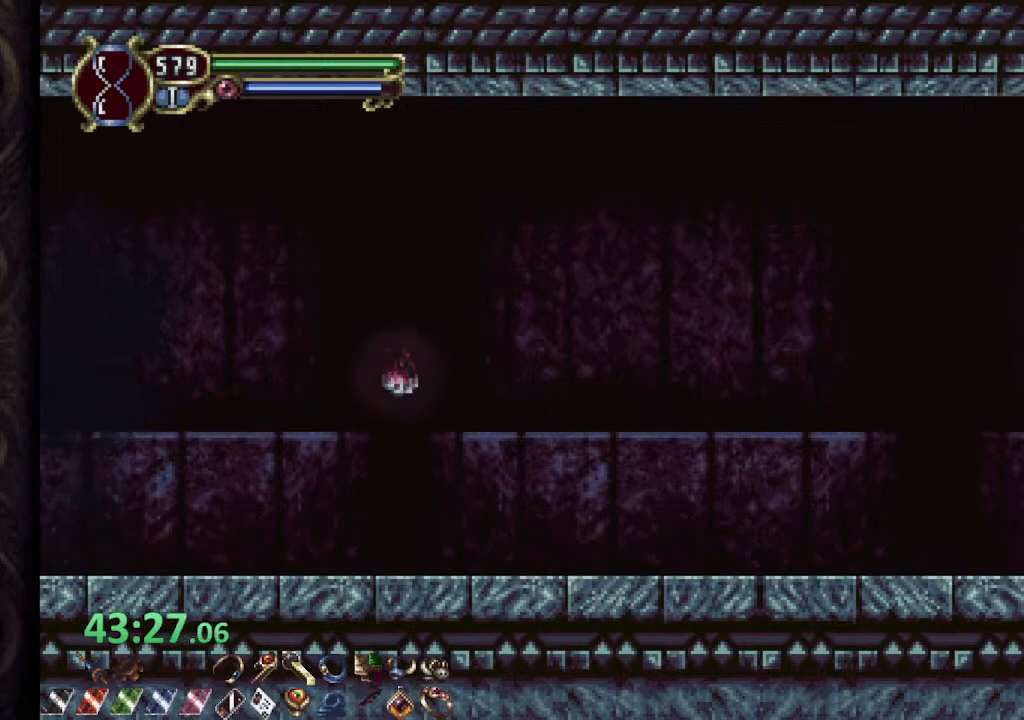
{"buttons": [], "left_stick": "center", "right_stick": "center", "events": []}
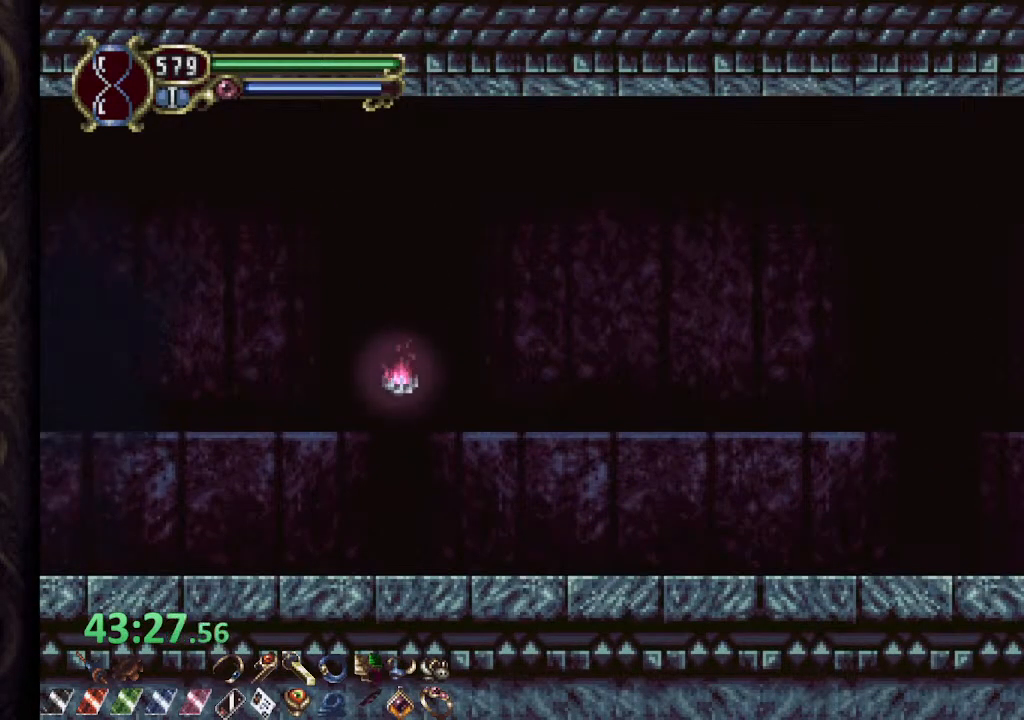
{"buttons": [], "left_stick": "center", "right_stick": "center", "events": []}
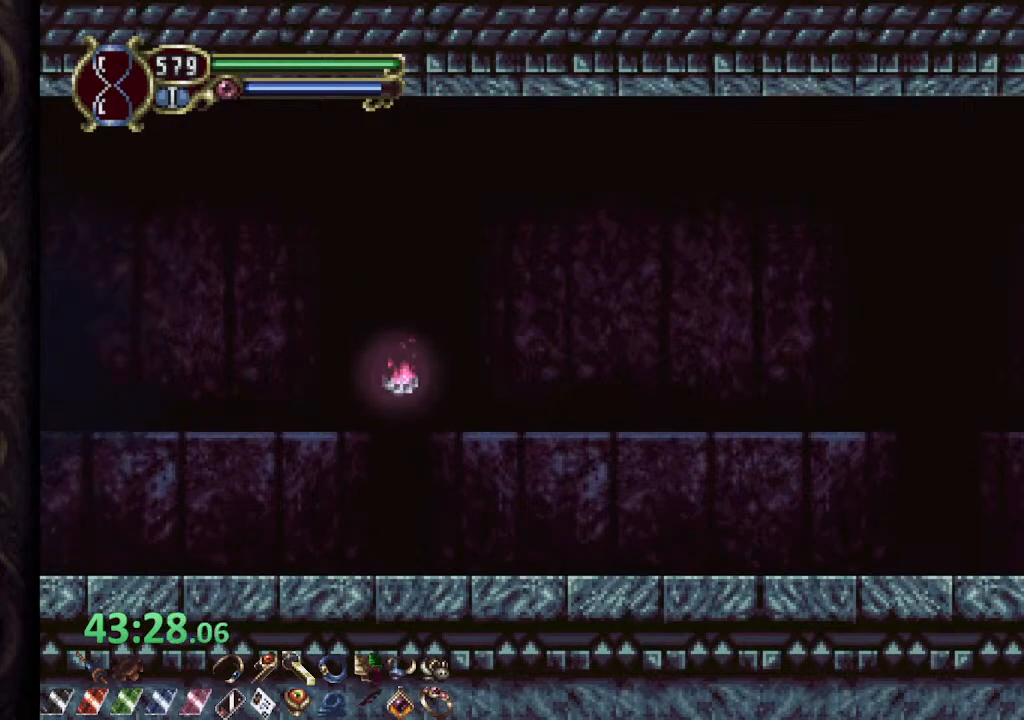
{"buttons": [], "left_stick": "center", "right_stick": "center", "events": []}
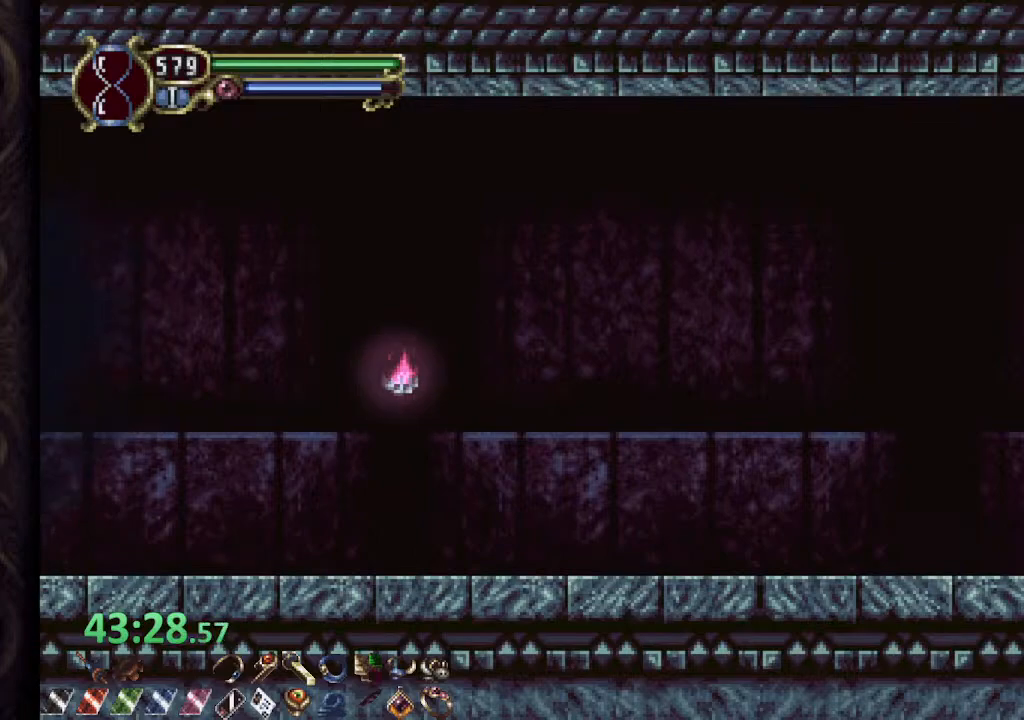
{"buttons": [], "left_stick": "right", "right_stick": "center", "events": [[333, "left_stick", "right"]]}
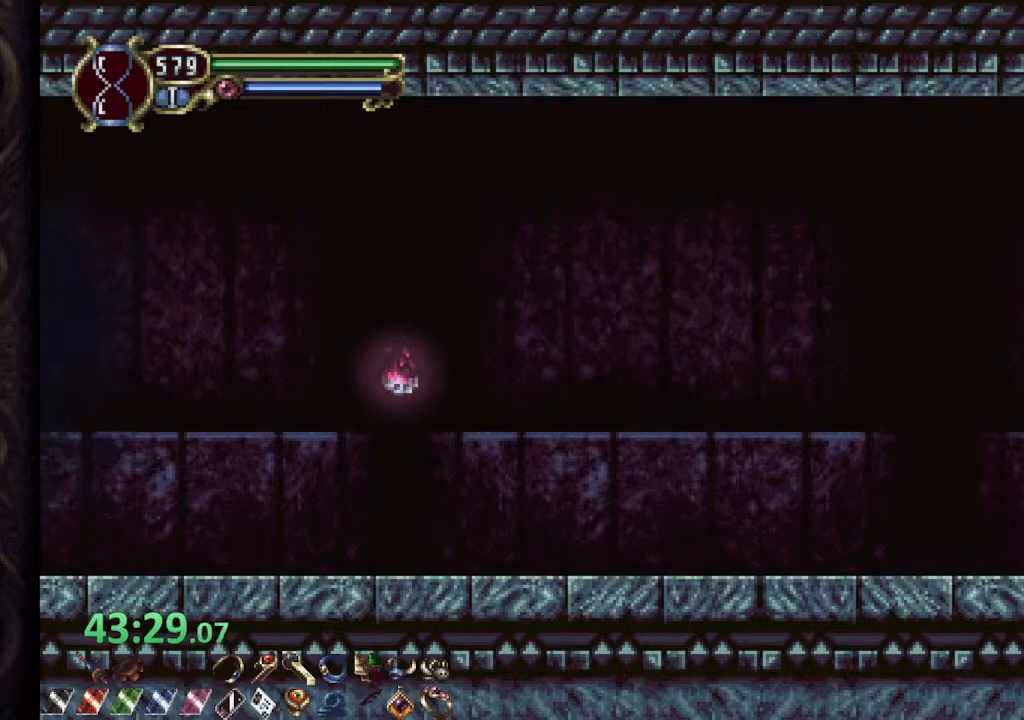
{"buttons": [], "left_stick": "right", "right_stick": "center", "events": []}
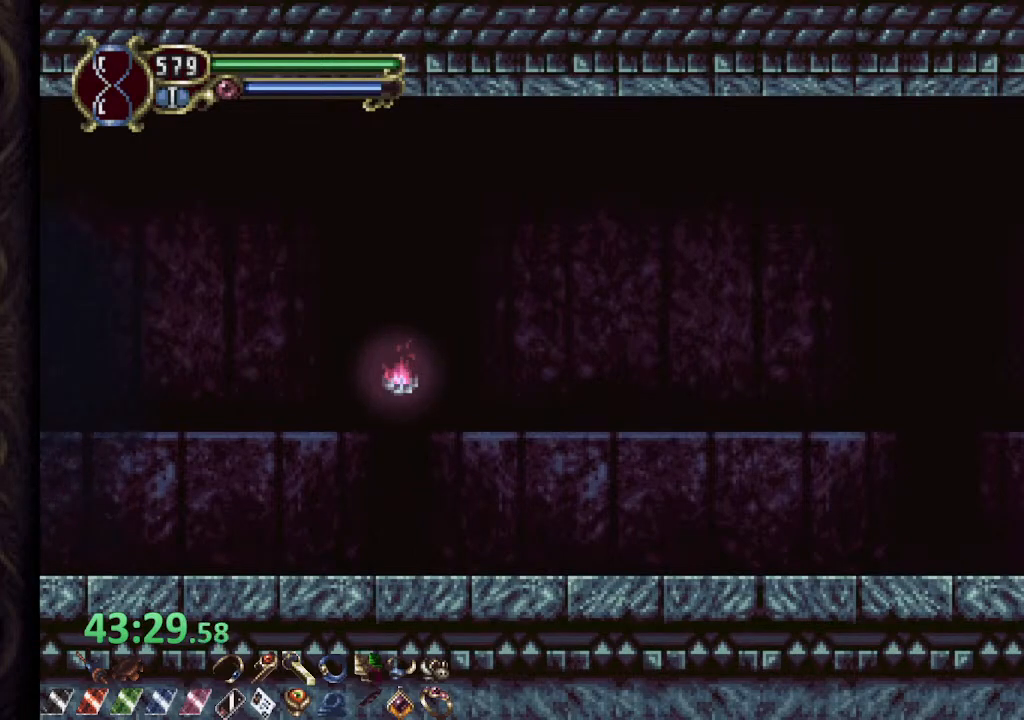
{"buttons": [], "left_stick": "right", "right_stick": "center", "events": []}
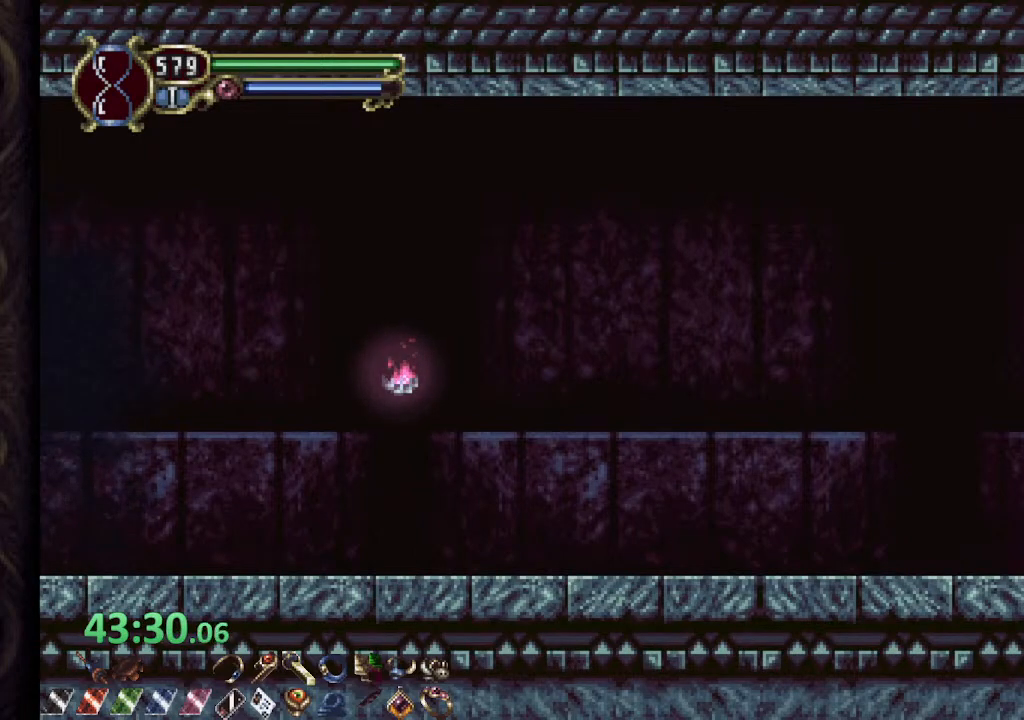
{"buttons": [], "left_stick": "right", "right_stick": "center", "events": []}